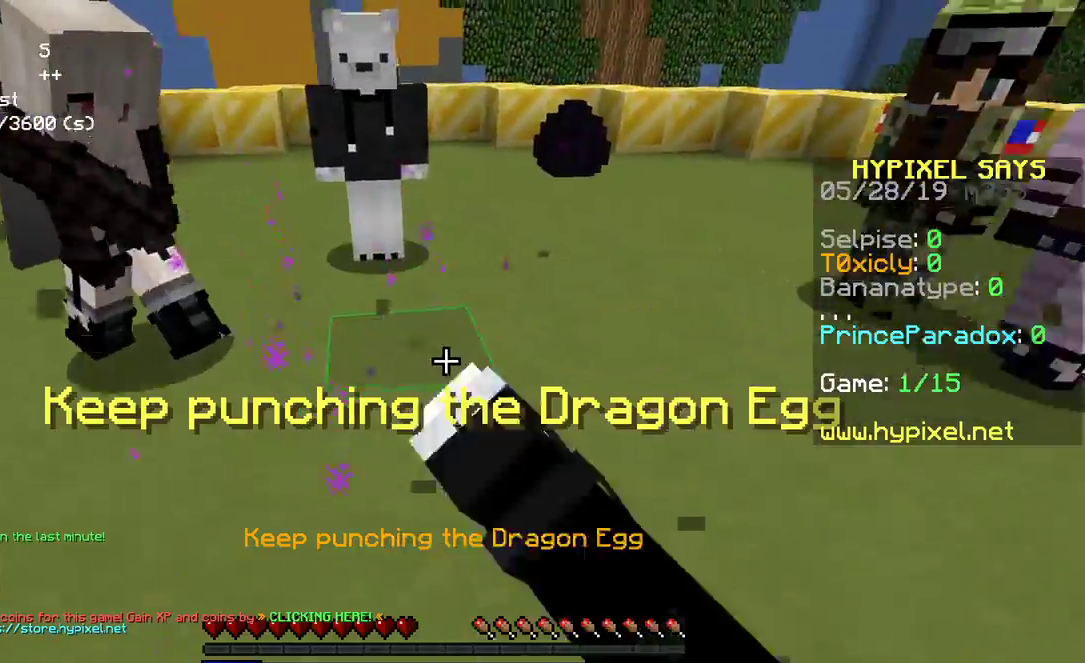
Gameplay with keyboard and mouse; each line is a JSON object with the keys and mouse buttons held at the frame after it. "events" lists presses ("down") and releases ("up") of "a", "d", "s", "space", "w", "mouse_left" and "mouse_right" between this image and that frame as [ms after this image, input, new state], when the widget could be followed in between. "mouse_left", "mouse_right" = the "left", "right" buttons of the "mouse" list. No other keys are recorded. Fast repeated clicks can show as one long hold. Mouse movement is not recorded.
{"keys": ["space", "w"], "mouse": [], "events": [[33, "w", "down"], [183, "mouse_left", "down"], [250, "mouse_left", "up"], [283, "space", "down"], [333, "mouse_left", "down"], [400, "mouse_left", "up"], [433, "mouse_left", "down"], [500, "mouse_left", "up"]]}
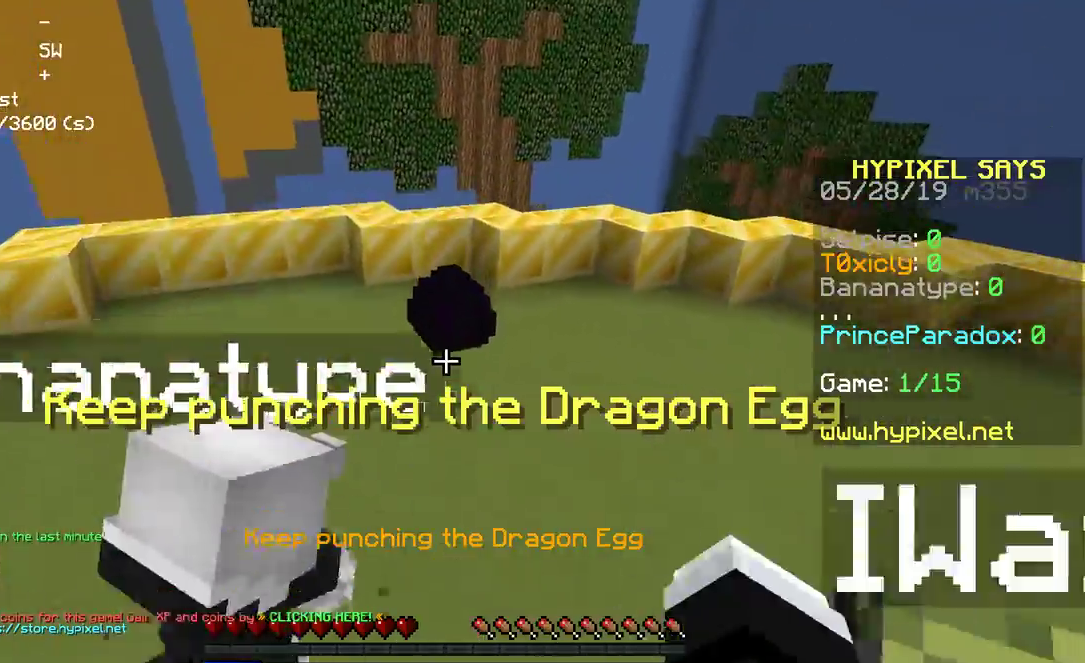
{"keys": ["w"], "mouse": ["left"], "events": [[83, "mouse_left", "down"], [133, "mouse_left", "up"], [233, "mouse_left", "down"], [233, "space", "up"], [300, "mouse_left", "up"], [383, "mouse_left", "down"], [450, "mouse_left", "up"], [483, "mouse_left", "down"]]}
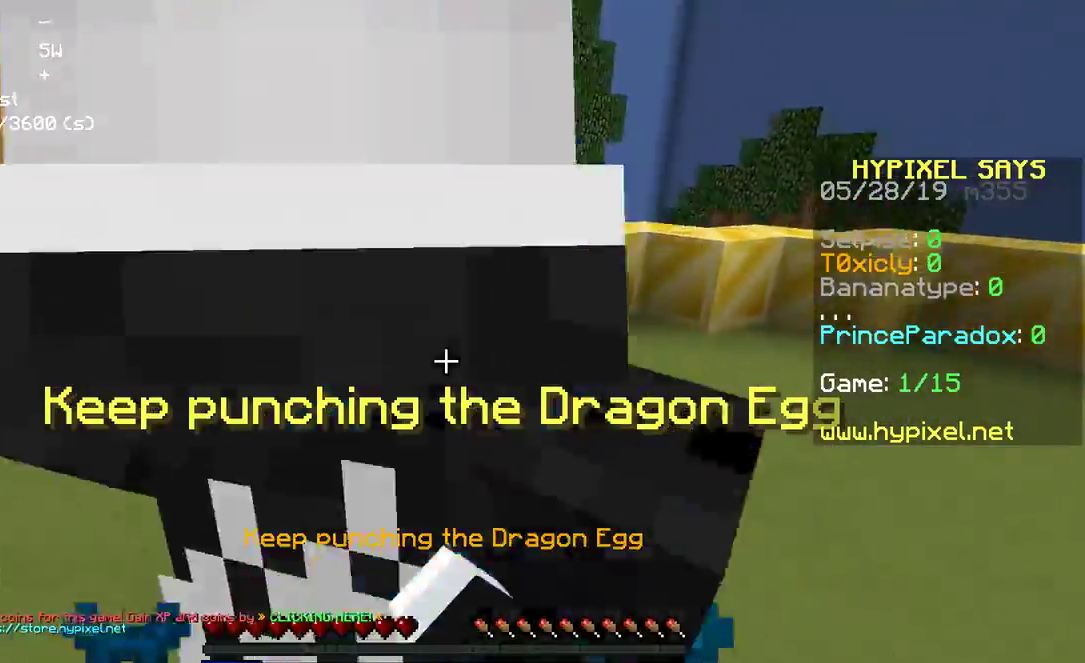
{"keys": ["d", "w"], "mouse": ["left"], "events": [[33, "d", "down"], [50, "mouse_left", "up"], [133, "mouse_left", "down"], [200, "mouse_left", "up"], [233, "mouse_left", "down"], [333, "mouse_left", "up"], [433, "mouse_left", "down"]]}
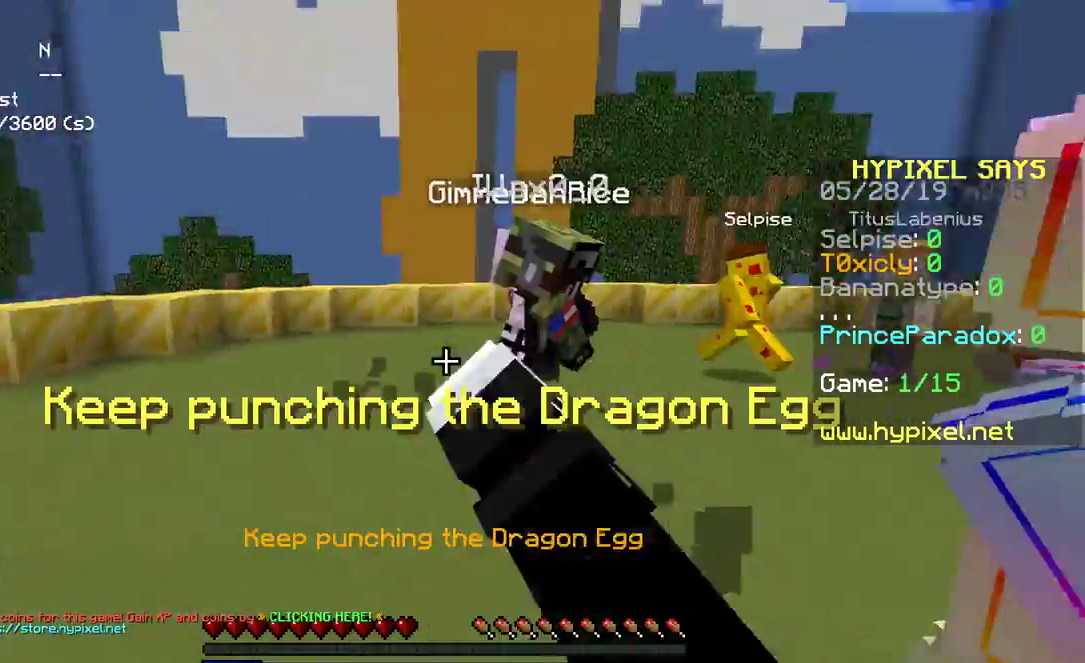
{"keys": ["space", "w"], "mouse": [], "events": [[17, "mouse_left", "up"], [133, "mouse_left", "down"], [200, "mouse_left", "up"], [283, "mouse_left", "down"], [350, "d", "up"], [350, "mouse_left", "up"], [383, "space", "down"], [433, "mouse_left", "down"], [500, "mouse_left", "up"]]}
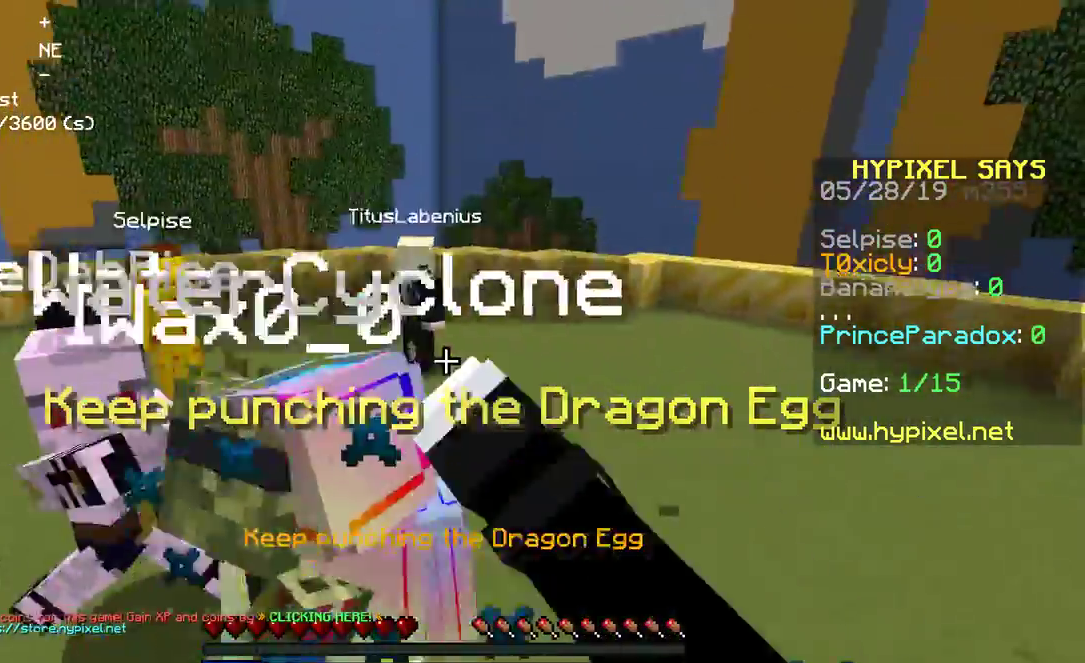
{"keys": ["a", "space", "w"], "mouse": ["left"], "events": [[133, "mouse_left", "down"], [183, "mouse_left", "up"], [333, "mouse_left", "down"], [383, "a", "down"], [400, "mouse_left", "up"], [483, "mouse_left", "down"]]}
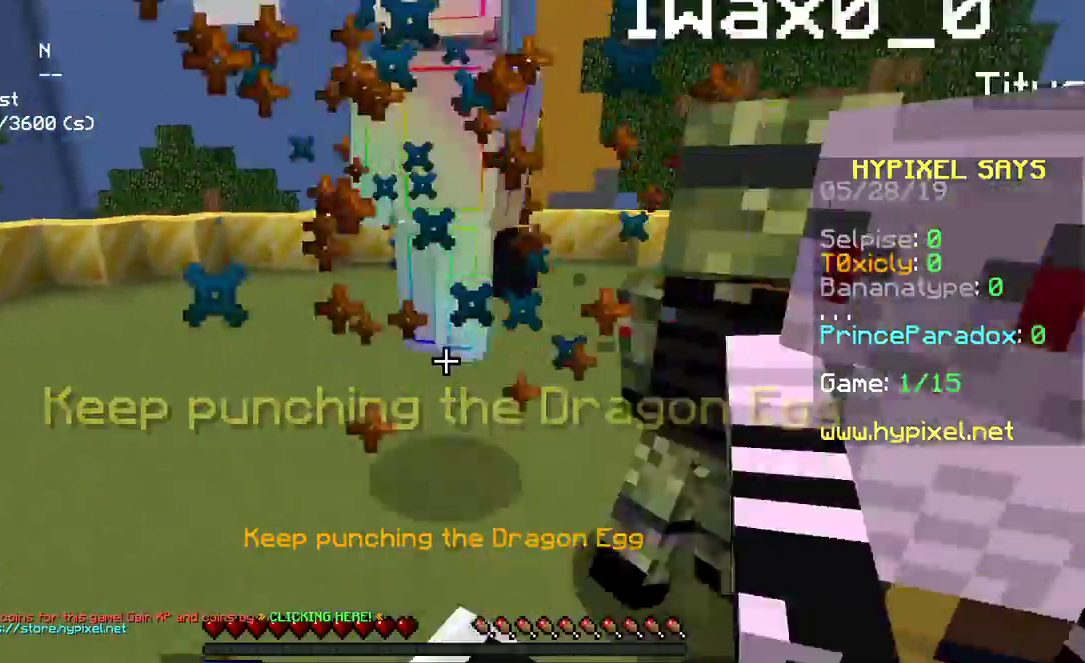
{"keys": [], "mouse": [], "events": [[50, "mouse_left", "up"], [133, "mouse_left", "down"], [150, "a", "up"], [217, "mouse_left", "up"], [450, "space", "up"], [500, "w", "up"]]}
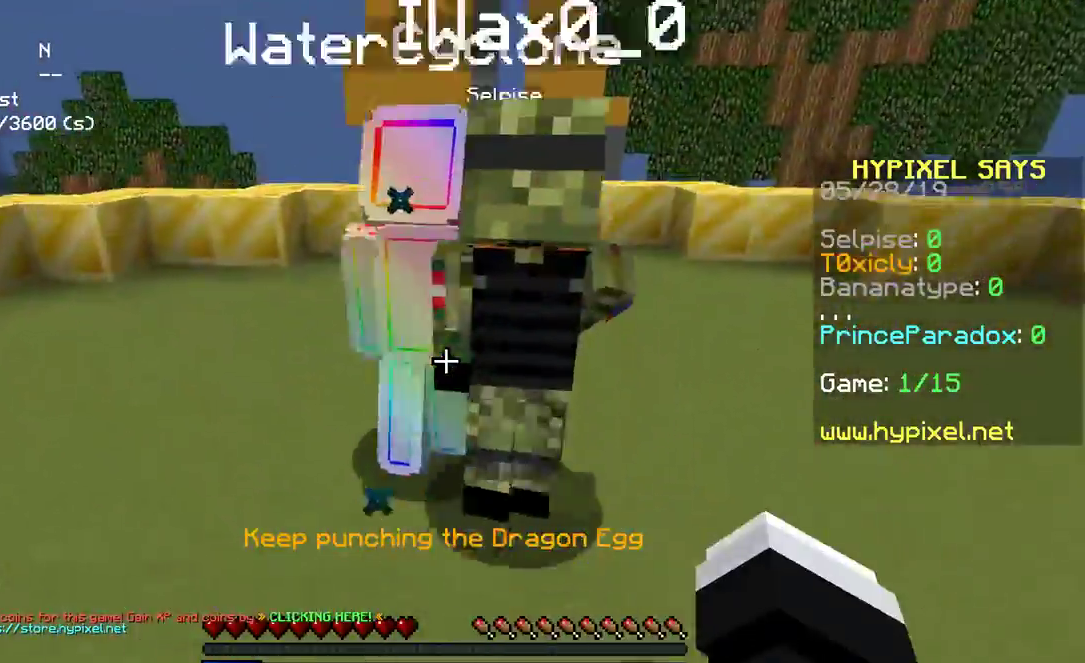
{"keys": ["space", "w"], "mouse": [], "events": [[183, "w", "down"], [383, "space", "down"]]}
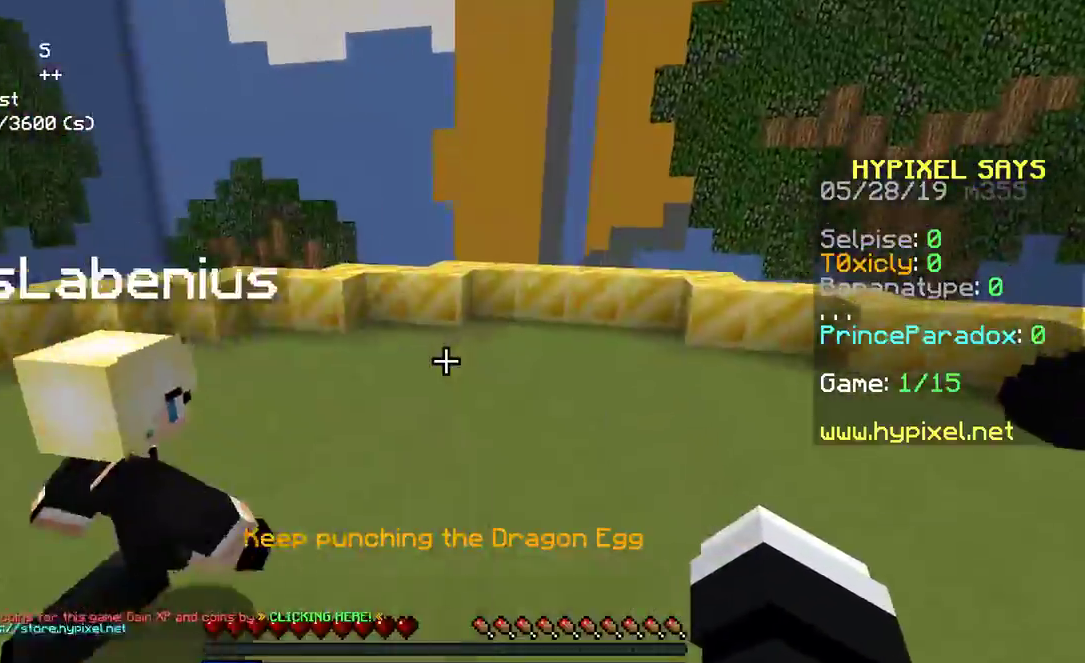
{"keys": ["space", "w"], "mouse": ["left"], "events": [[333, "mouse_left", "down"], [383, "mouse_left", "up"], [483, "mouse_left", "down"]]}
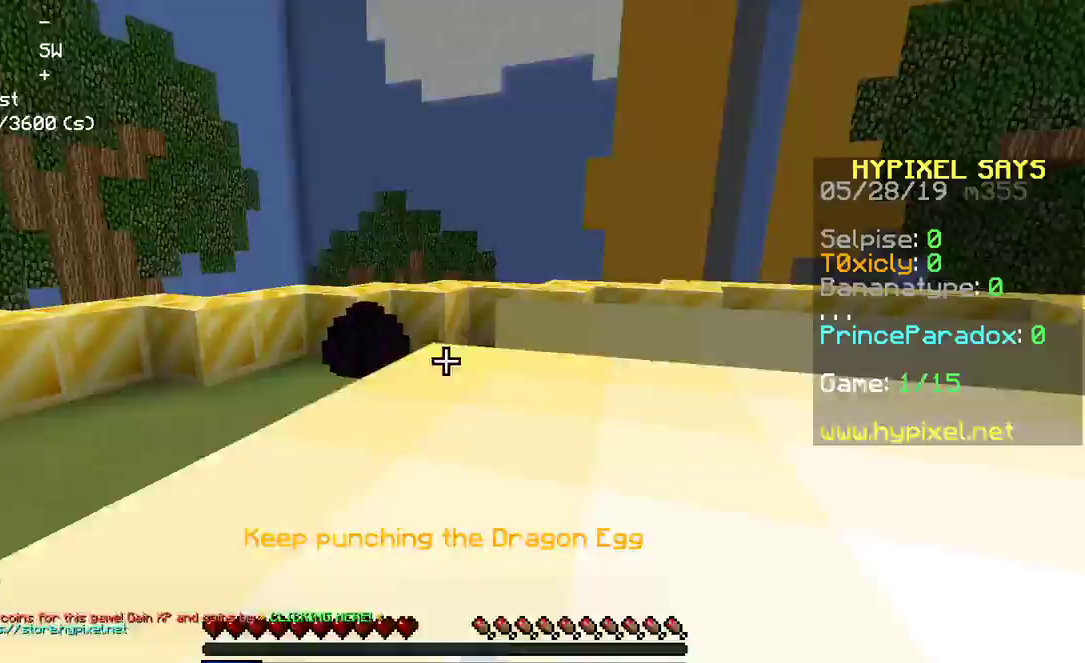
{"keys": ["space", "w"], "mouse": ["left"], "events": [[50, "mouse_left", "up"], [83, "mouse_left", "down"], [300, "mouse_left", "up"], [333, "mouse_left", "down"], [400, "mouse_left", "up"], [433, "mouse_left", "down"]]}
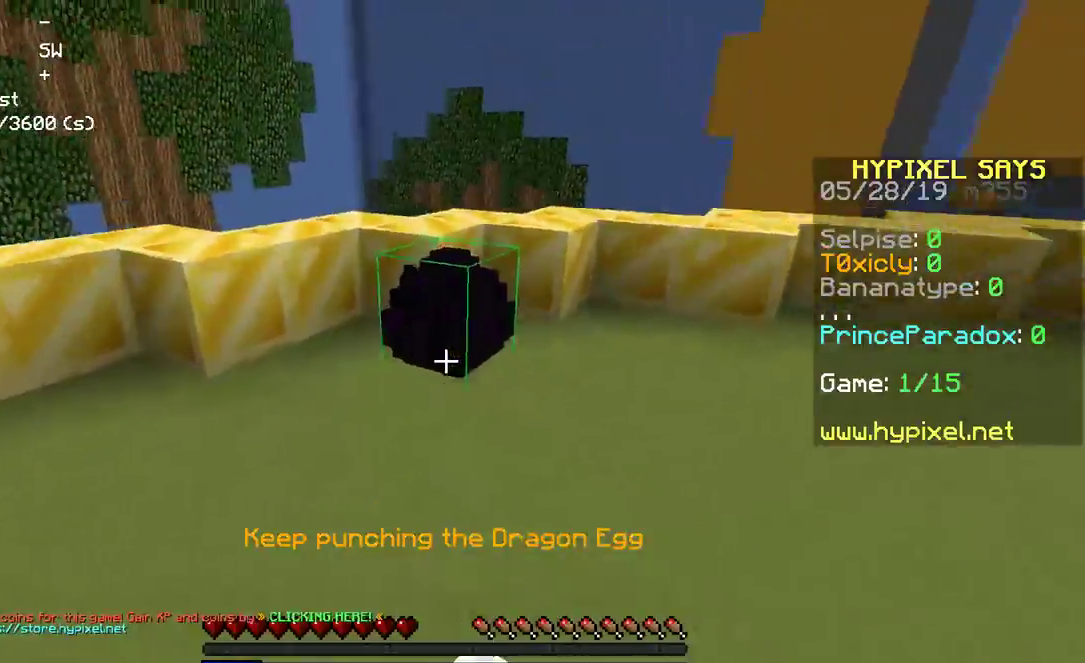
{"keys": ["a", "w"], "mouse": ["left"], "events": [[50, "mouse_left", "up"], [83, "mouse_left", "down"], [167, "space", "up"], [200, "mouse_left", "up"], [233, "mouse_left", "down"], [333, "d", "down"], [367, "a", "down"], [467, "mouse_left", "up"], [483, "mouse_left", "down"], [500, "d", "up"]]}
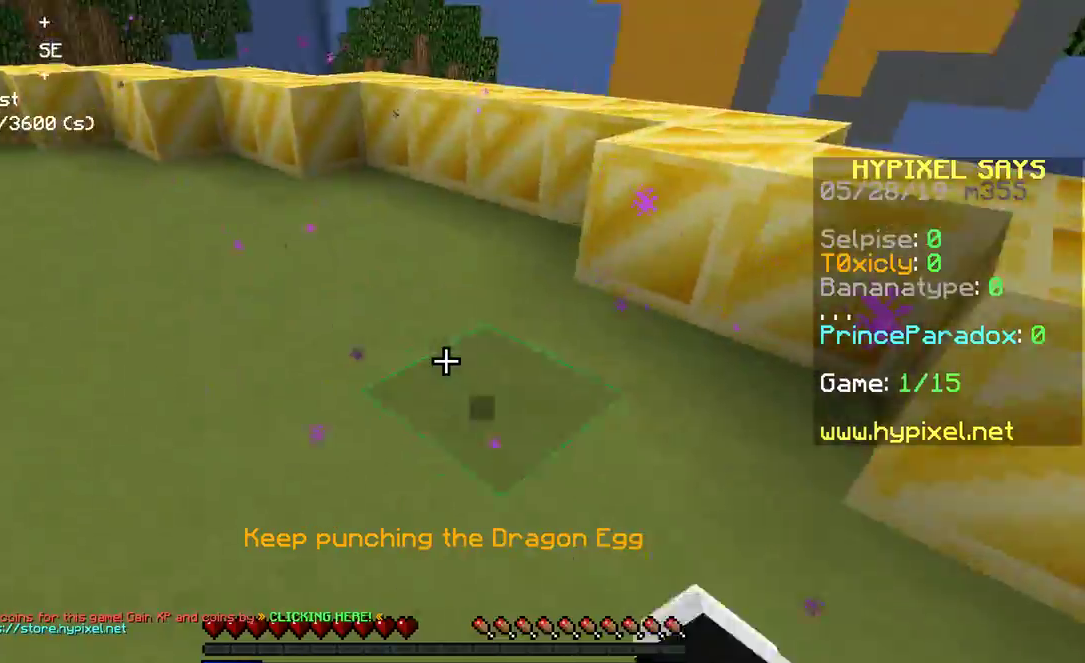
{"keys": ["space", "w"], "mouse": [], "events": [[67, "a", "up"], [100, "mouse_left", "up"], [183, "a", "down"], [333, "a", "up"], [433, "space", "down"]]}
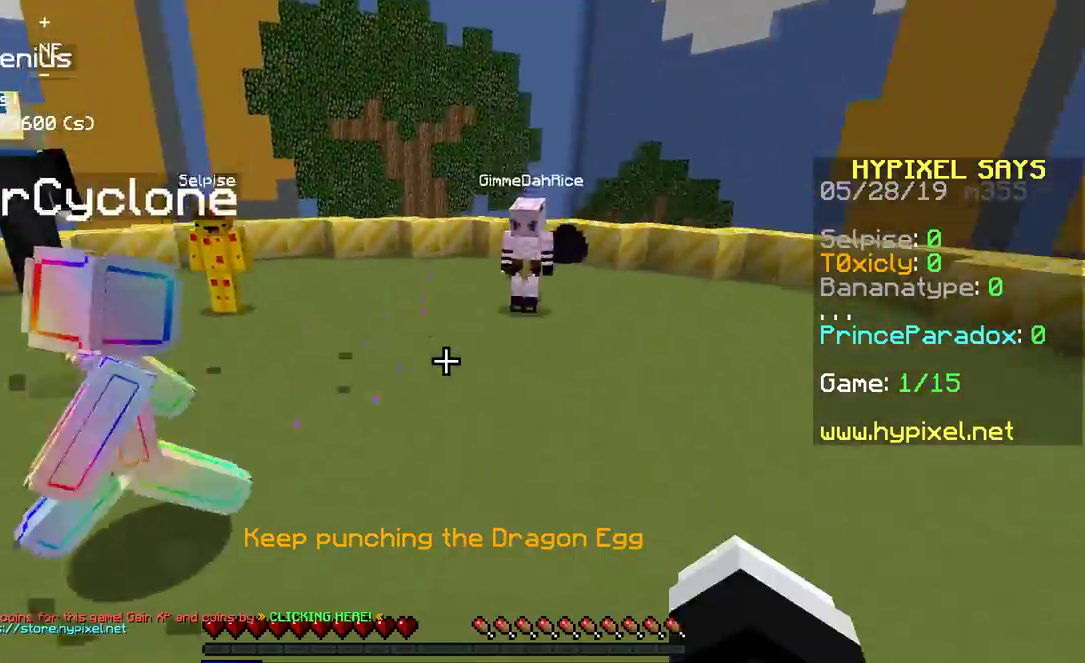
{"keys": ["space", "w"], "mouse": [], "events": [[217, "mouse_left", "down"], [283, "mouse_left", "up"], [367, "mouse_left", "down"], [450, "mouse_left", "up"]]}
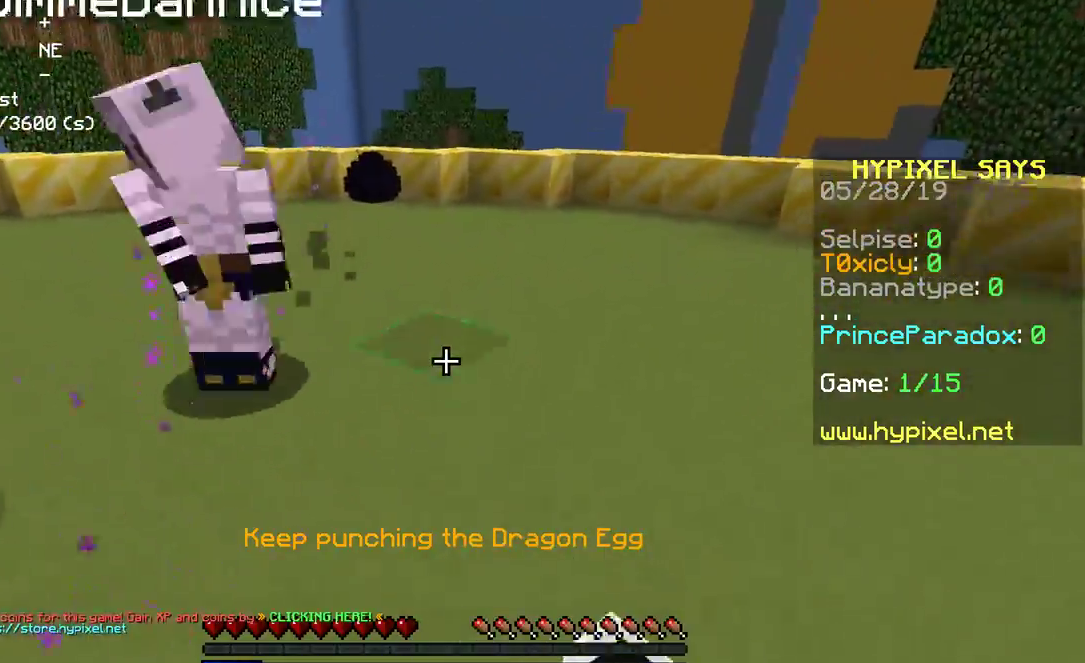
{"keys": ["space", "w"], "mouse": []}
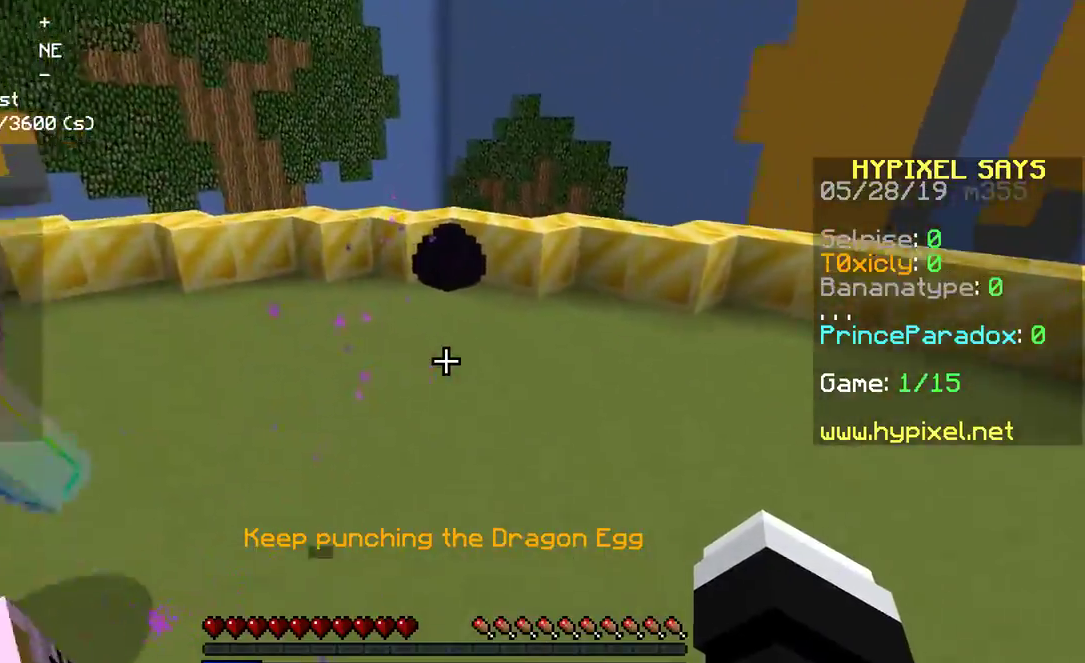
{"keys": ["space", "w"], "mouse": ["left"], "events": [[383, "mouse_left", "down"]]}
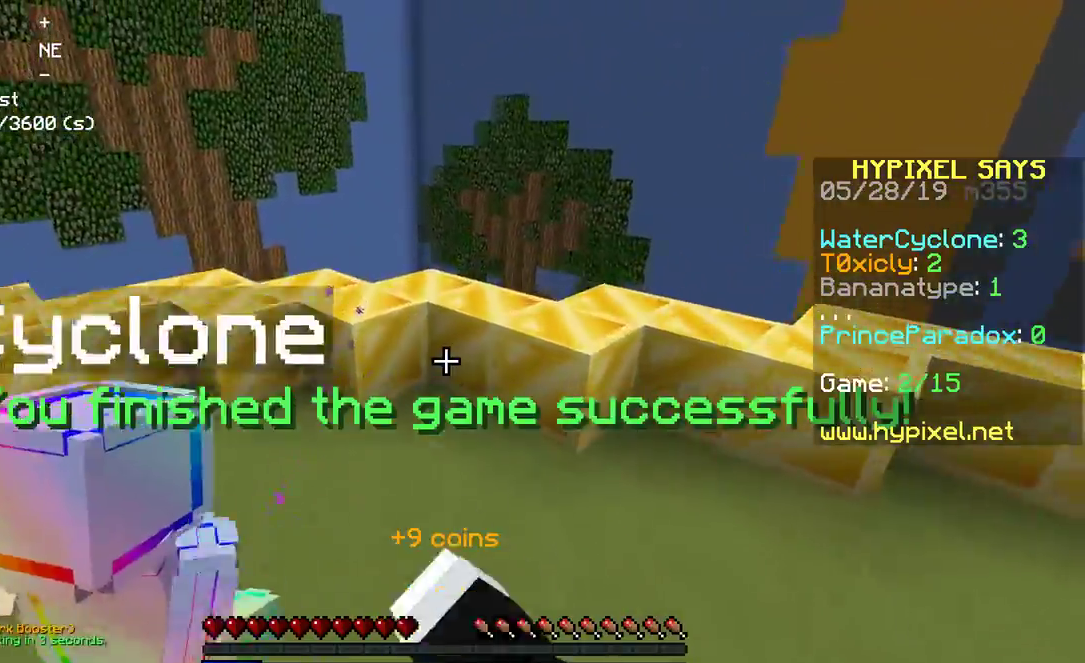
{"keys": ["a", "w"], "mouse": [], "events": [[50, "space", "up"], [100, "mouse_left", "up"], [133, "mouse_left", "down"], [217, "d", "down"], [233, "d", "up"], [250, "d", "down"], [333, "a", "down"], [417, "d", "up"], [450, "mouse_left", "up"]]}
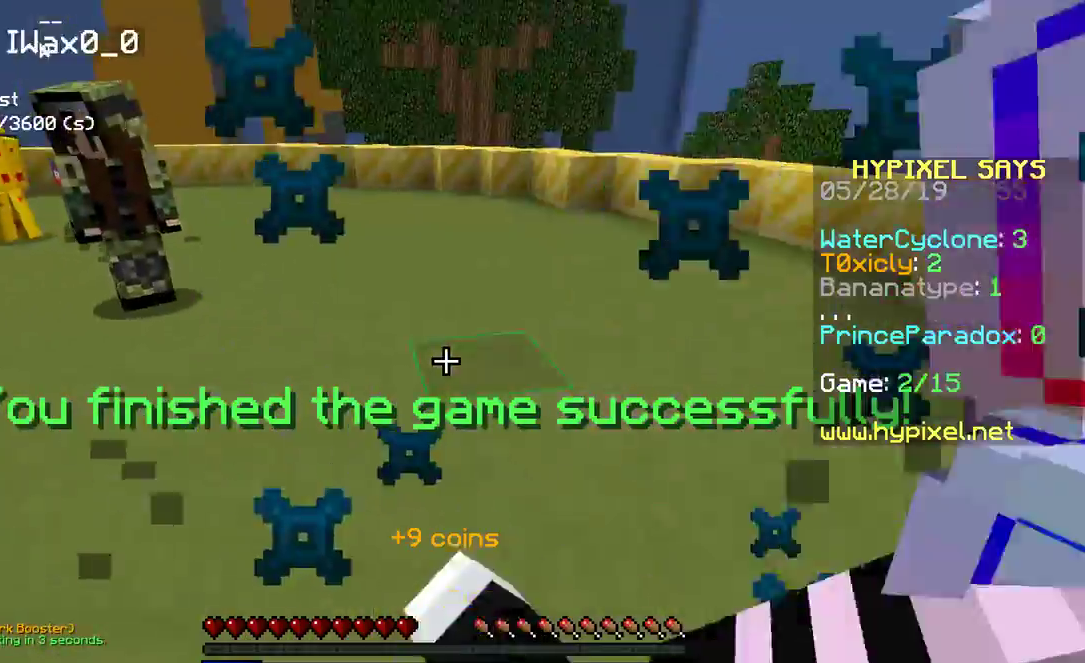
{"keys": ["space", "w"], "mouse": [], "events": [[133, "space", "down"], [450, "a", "up"], [483, "a", "down"], [500, "a", "up"]]}
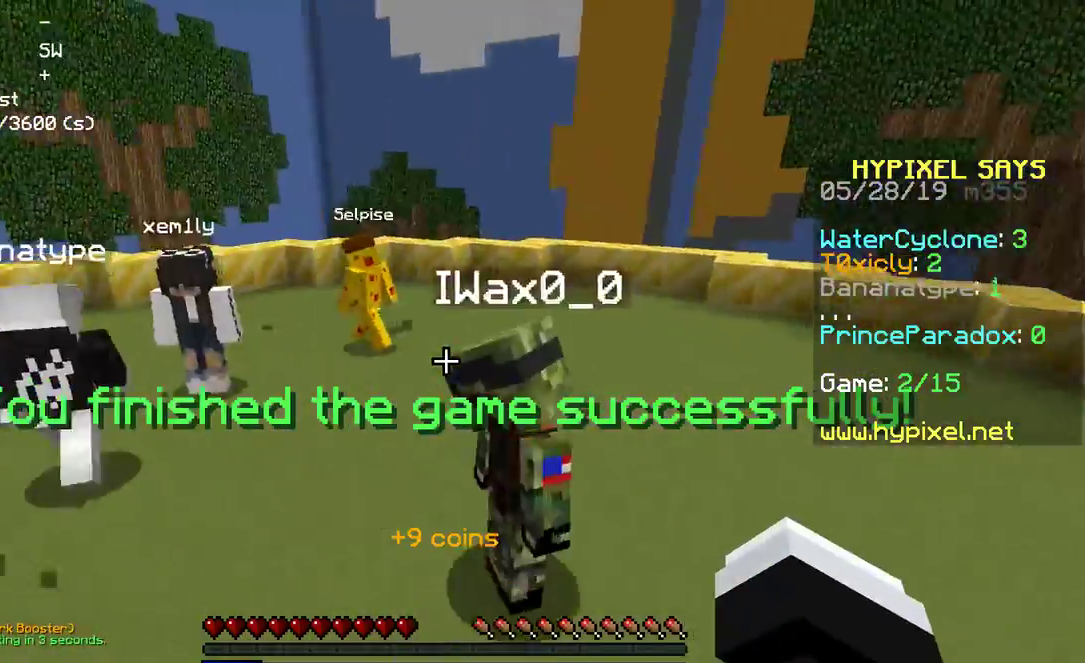
{"keys": ["a"], "mouse": [], "events": [[17, "a", "down"], [17, "space", "up"], [250, "w", "up"]]}
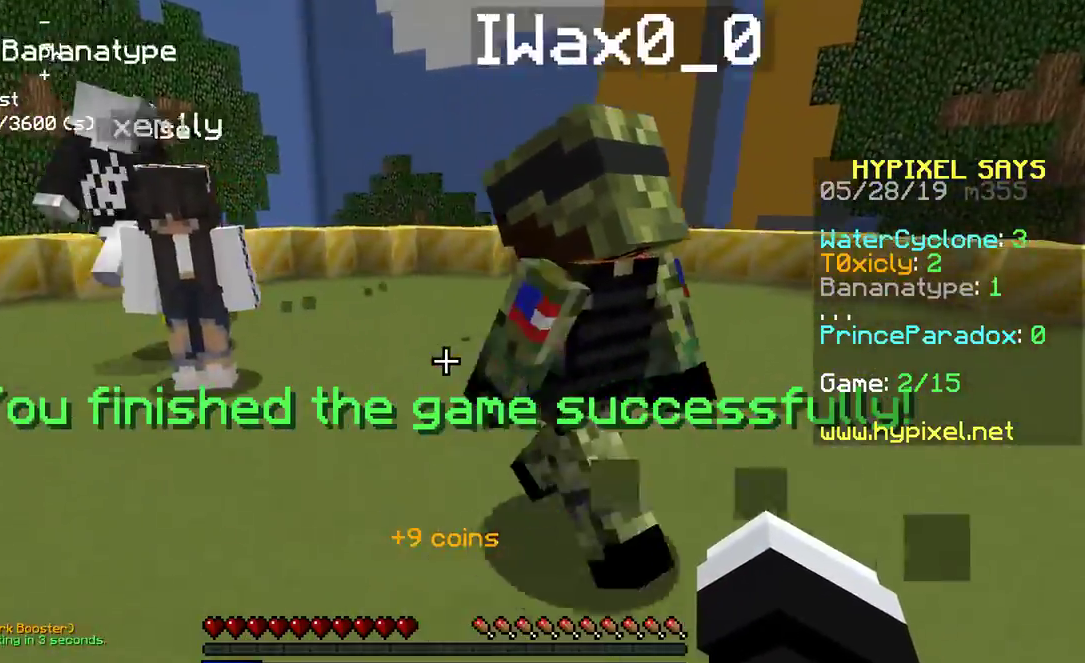
{"keys": ["d"], "mouse": [], "events": [[333, "d", "down"], [350, "a", "up"]]}
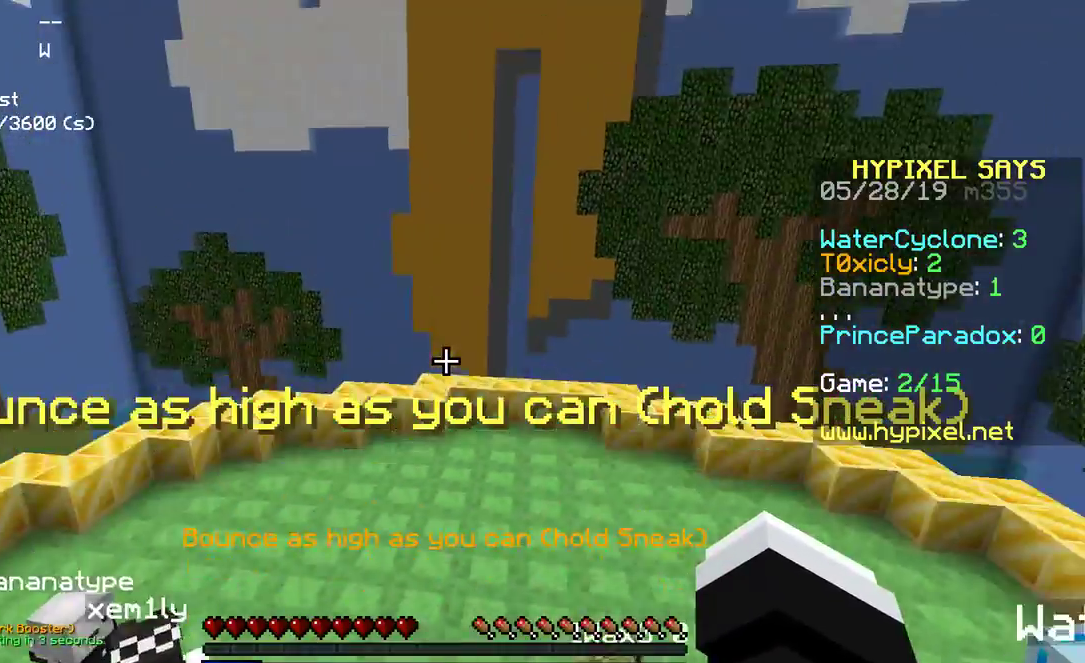
{"keys": [], "mouse": [], "events": [[150, "d", "up"]]}
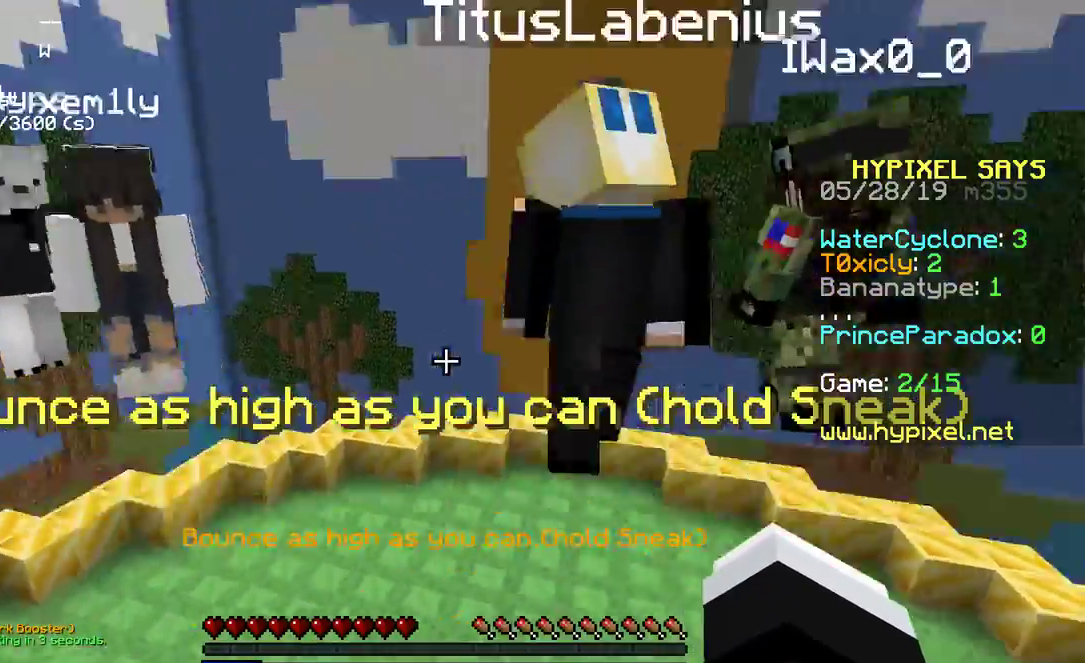
{"keys": [], "mouse": [], "events": []}
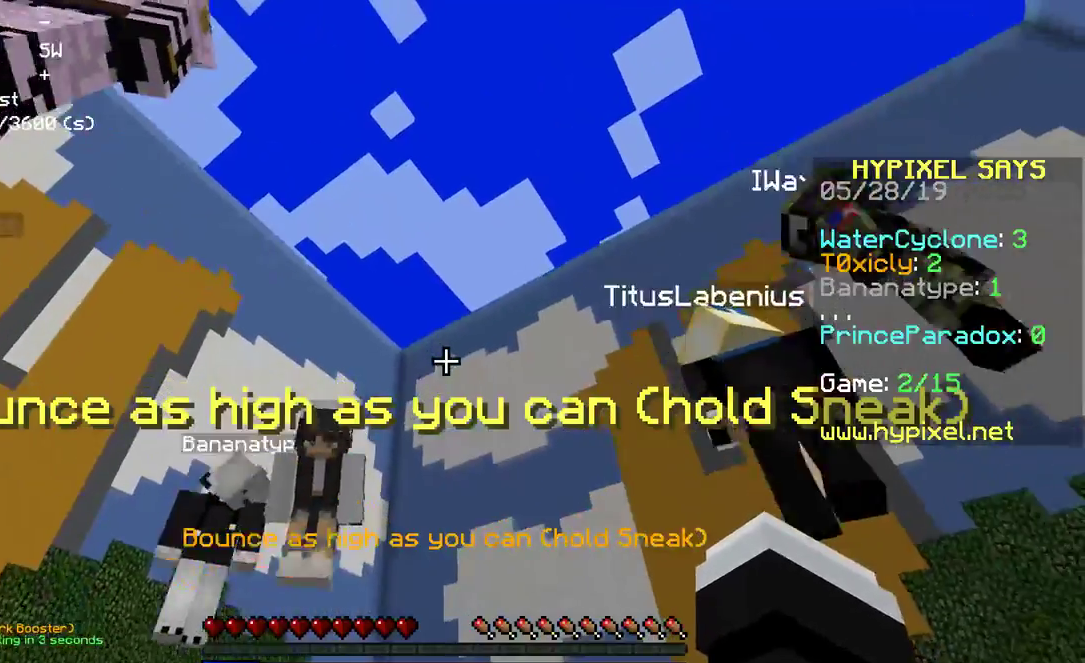
{"keys": [], "mouse": [], "events": [[233, "mouse_left", "down"], [300, "mouse_left", "up"], [433, "mouse_left", "down"], [500, "mouse_left", "up"]]}
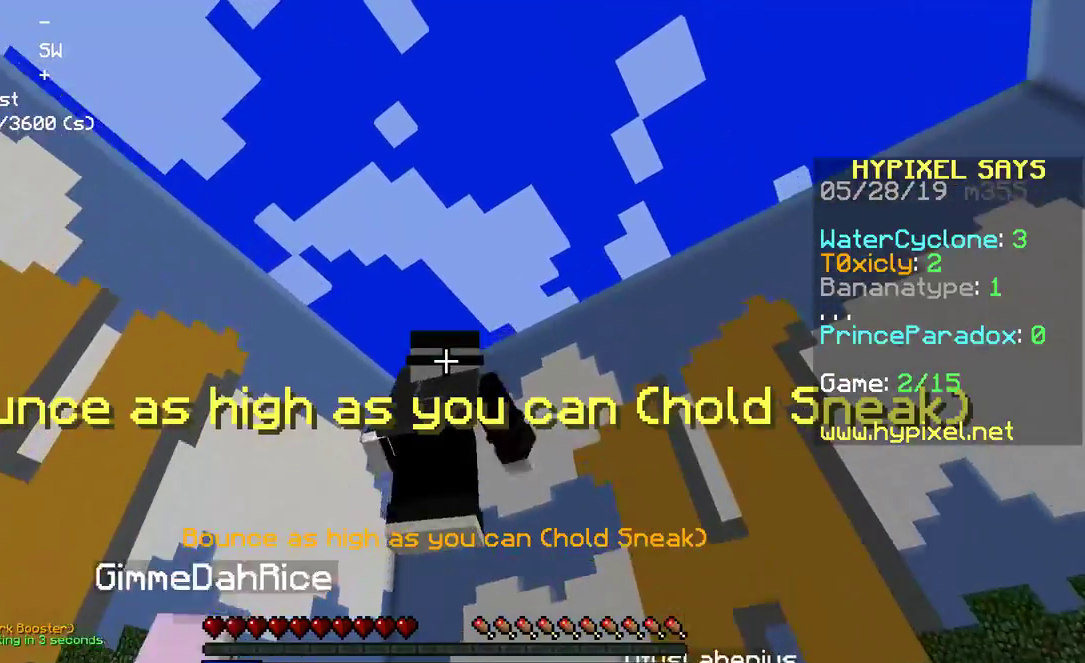
{"keys": [], "mouse": [], "events": [[233, "mouse_left", "down"], [317, "mouse_left", "up"]]}